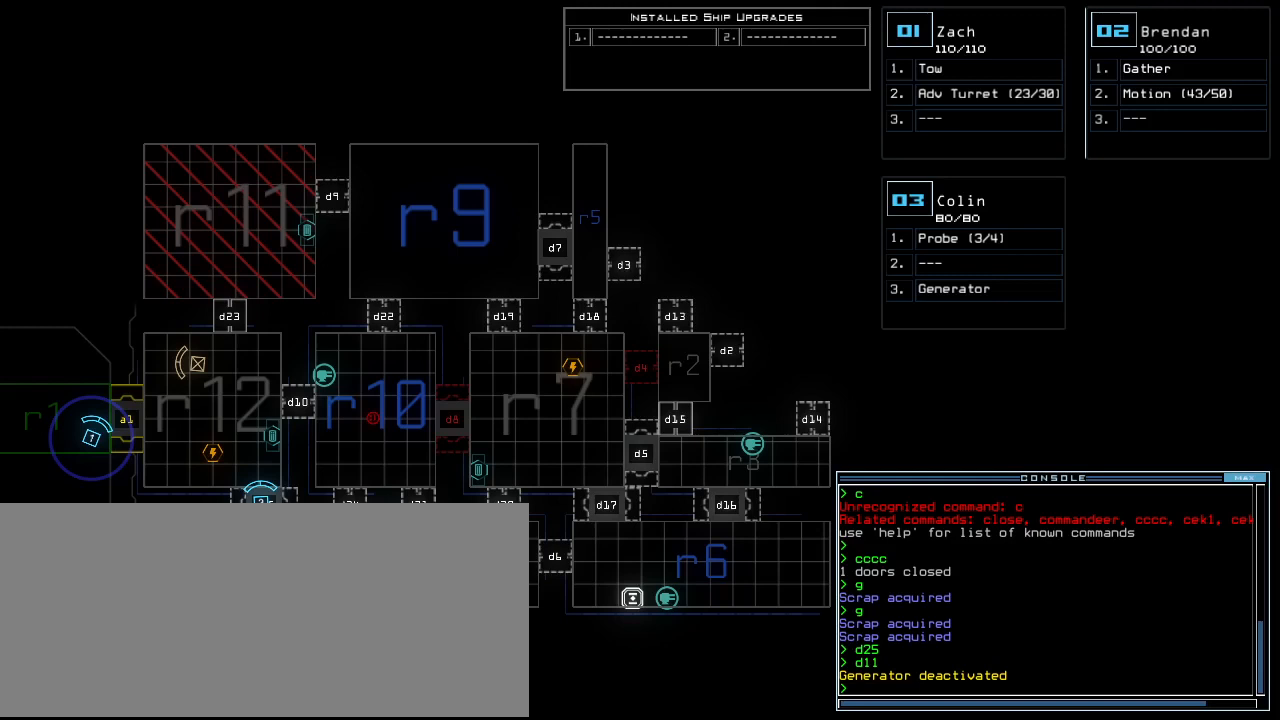
Gameplay with keyboard; each line is a JSON object with the keys held at the frame after it. "events" lists presses ("down") and releases ("up") of ".", "0", "1", "2", "3", "4", "5", "6", "7", "8", "9", "a", "b", "backspace", "c", "caps_lock", "comma", "ctrl_l", "ctrl_r", "d", "down", "e", "equals", "escape", "f", "f8", "g", "h", "i", "j", "k", "l", "left", "m", "minus", "n", "o", "p", "q", "quote", "r", "return", "right", "s", "semicolon", "shift_l", "shift_r", "space", "t", "tab", "tilde", "u", "up", "v", "w", "x", "y" and "z" between this image and that frame as [ms after this image, input, new state], when the widget could be followed in between. No other keys are recorded. Mouse input is not recorded.
{"keys": [], "events": [[21, "t", "down"], [104, "e", "down"], [125, "return", "down"], [125, "t", "up"], [167, "e", "up"], [229, "return", "up"]]}
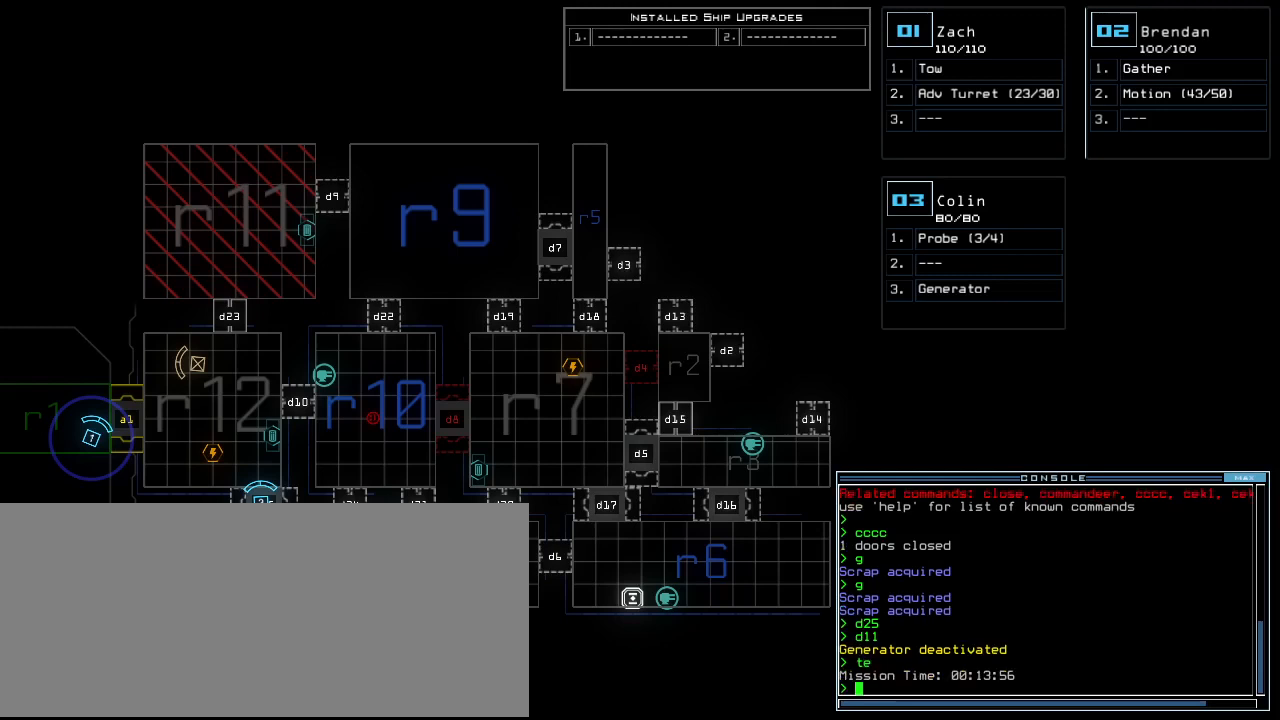
{"keys": [], "events": []}
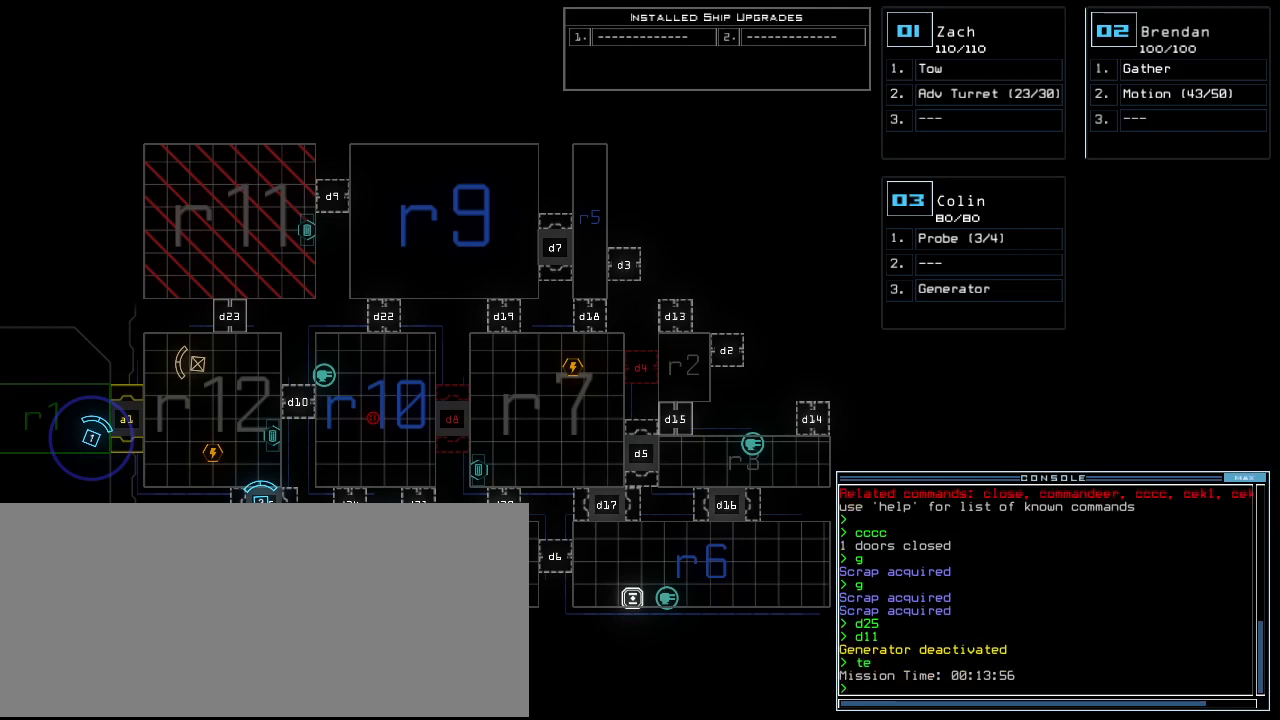
{"keys": [], "events": []}
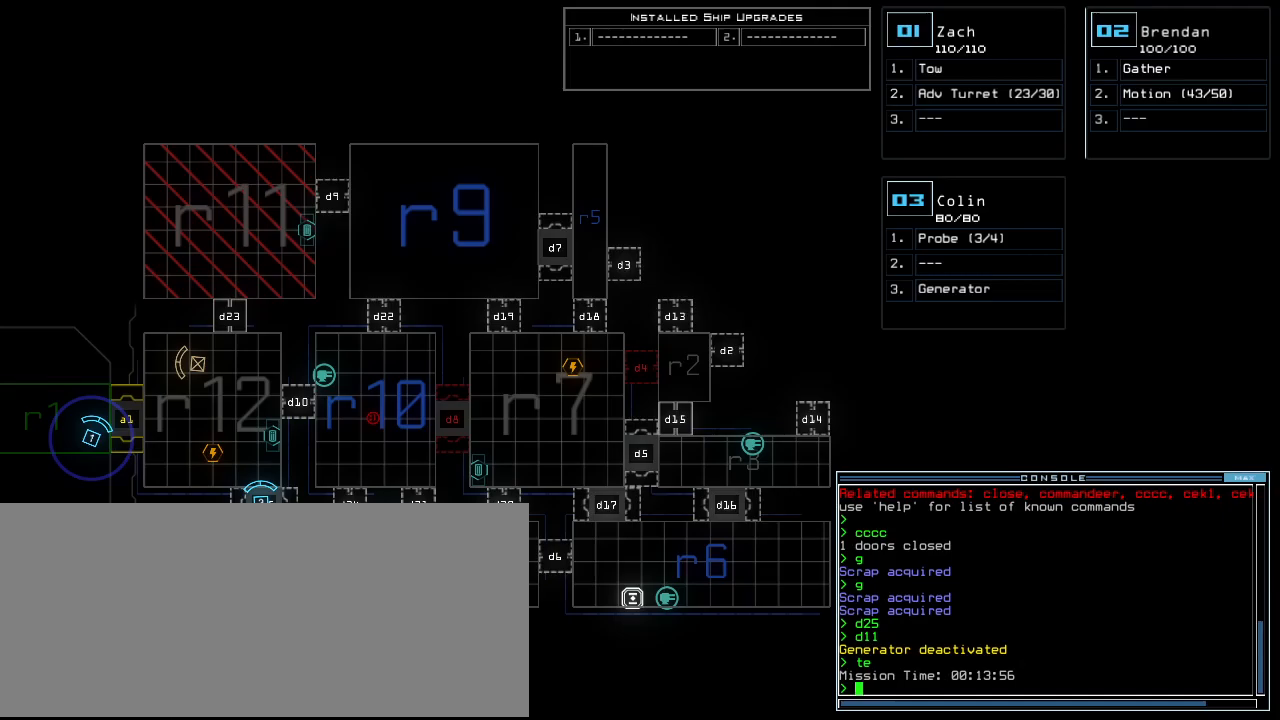
{"keys": [], "events": []}
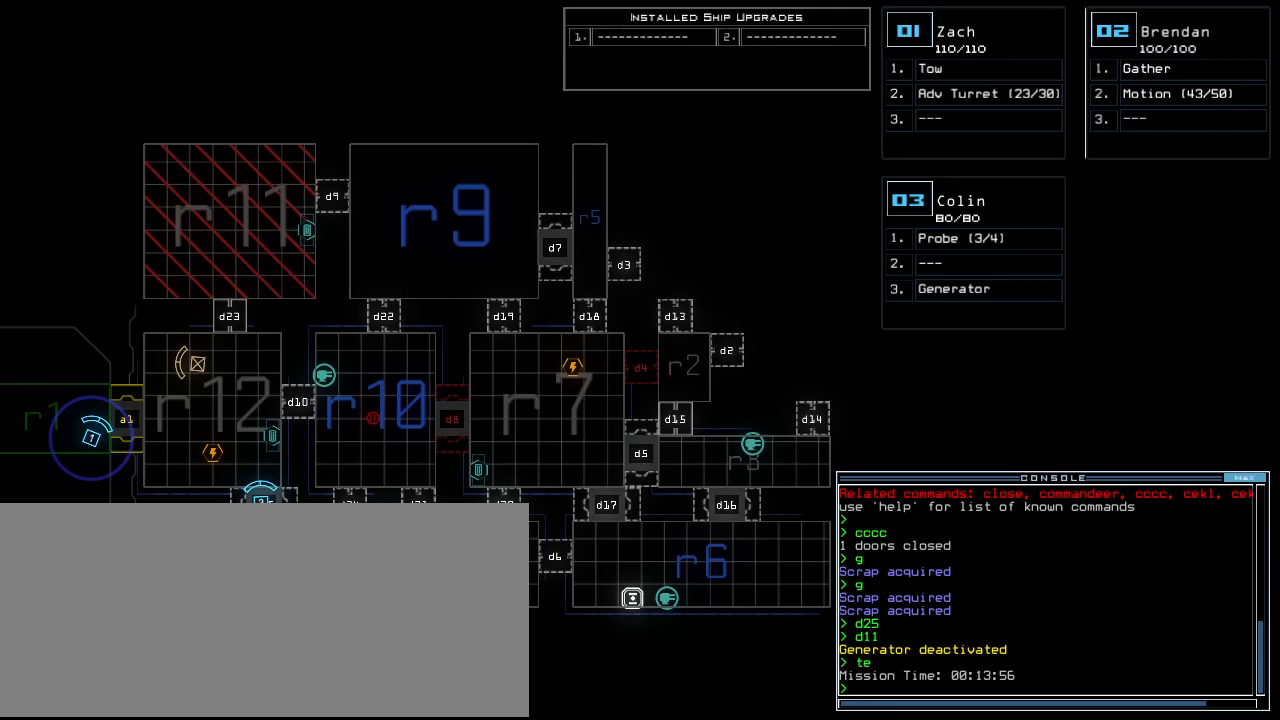
{"keys": [], "events": []}
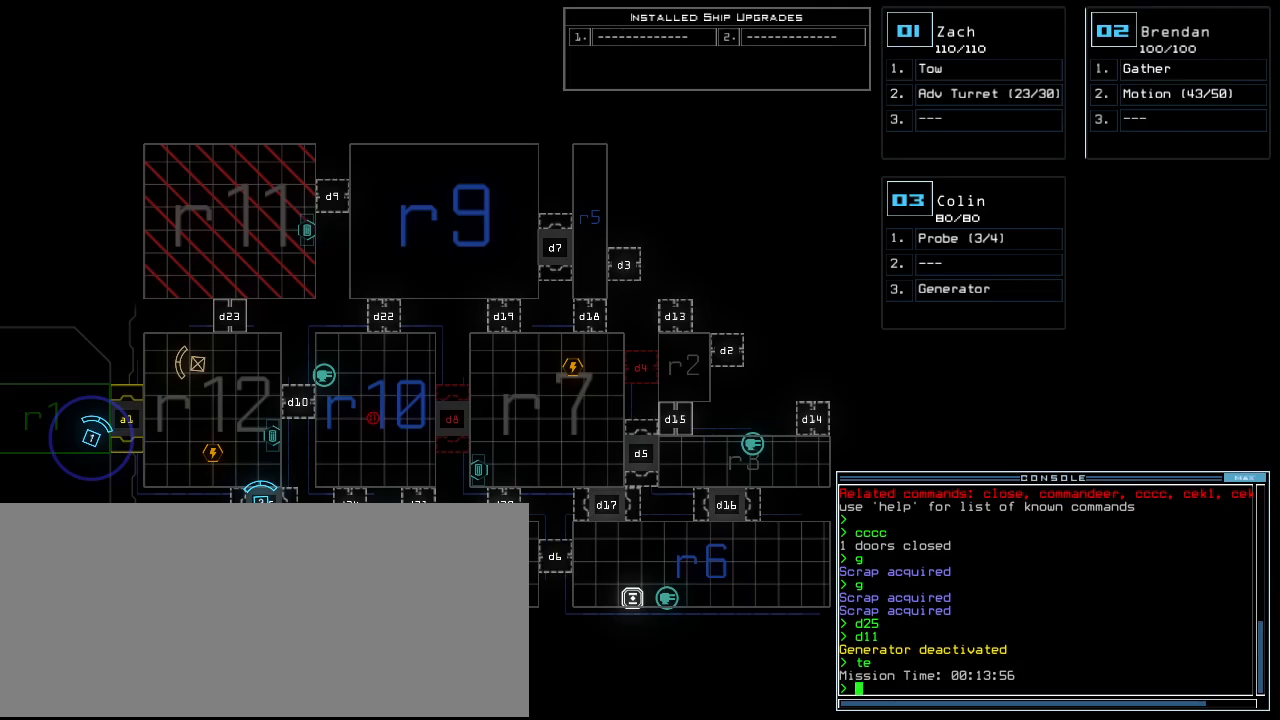
{"keys": [], "events": []}
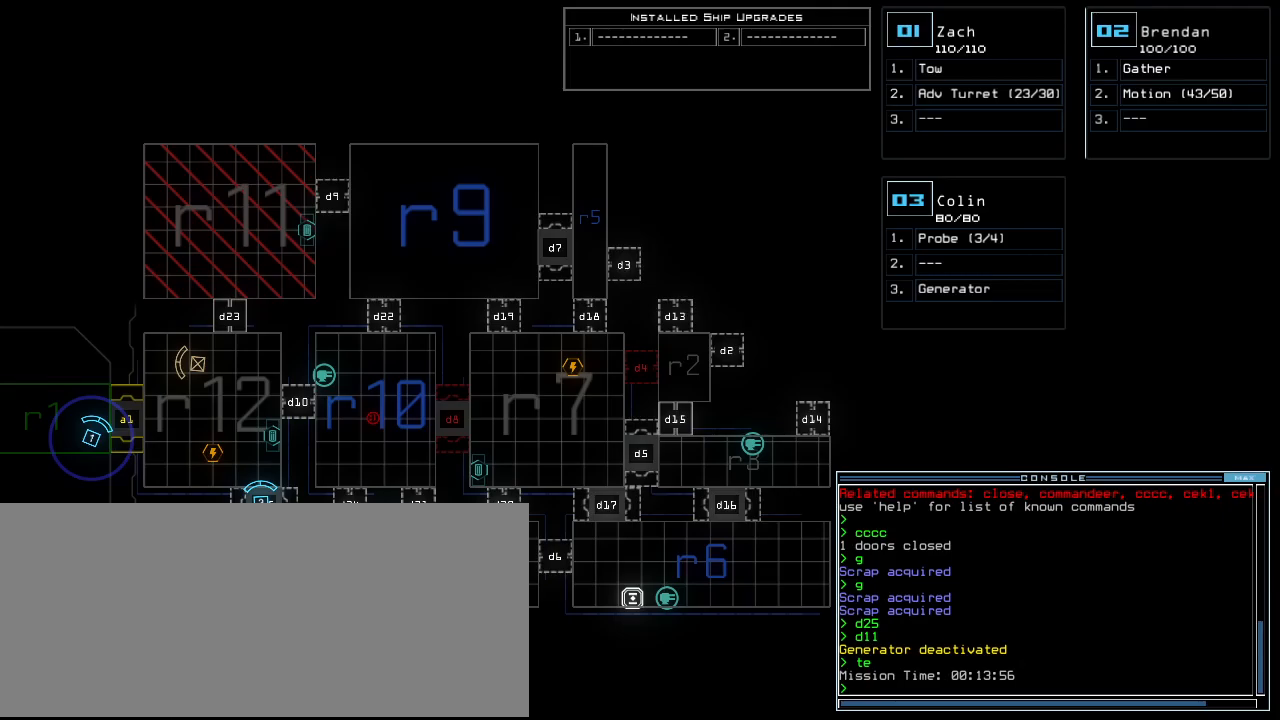
{"keys": [], "events": []}
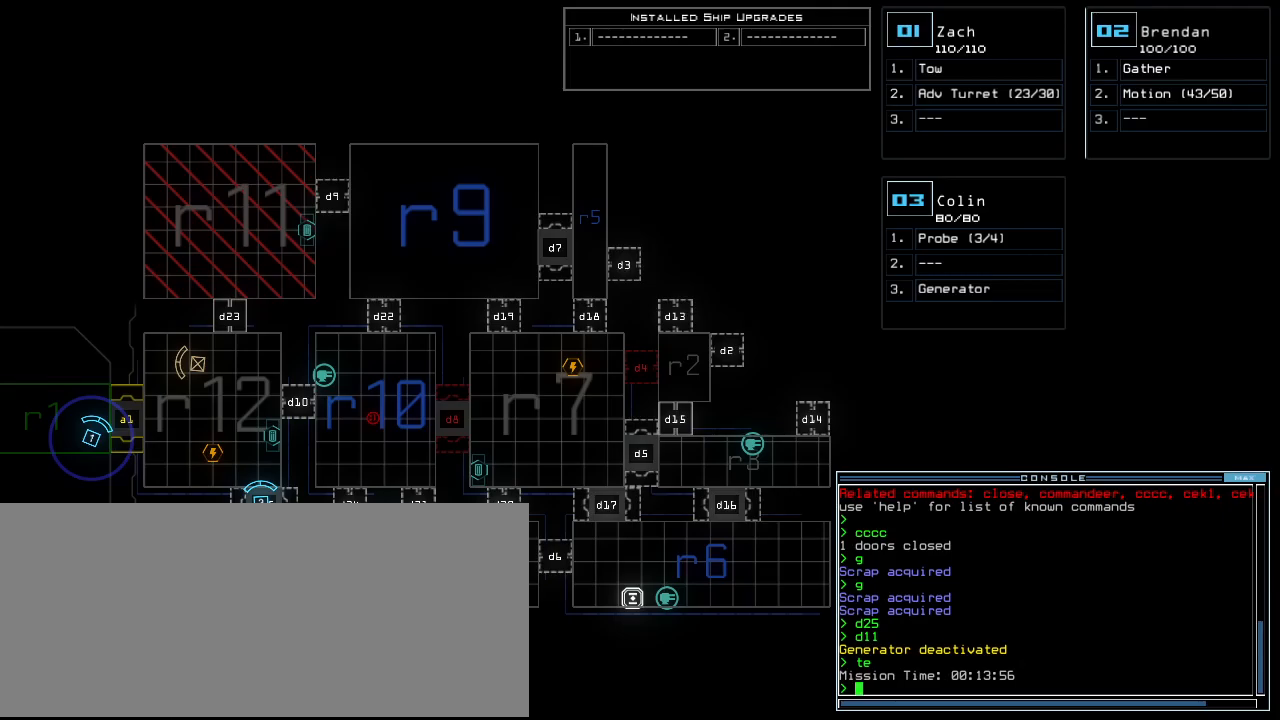
{"keys": ["1"], "events": [[500, "1", "down"]]}
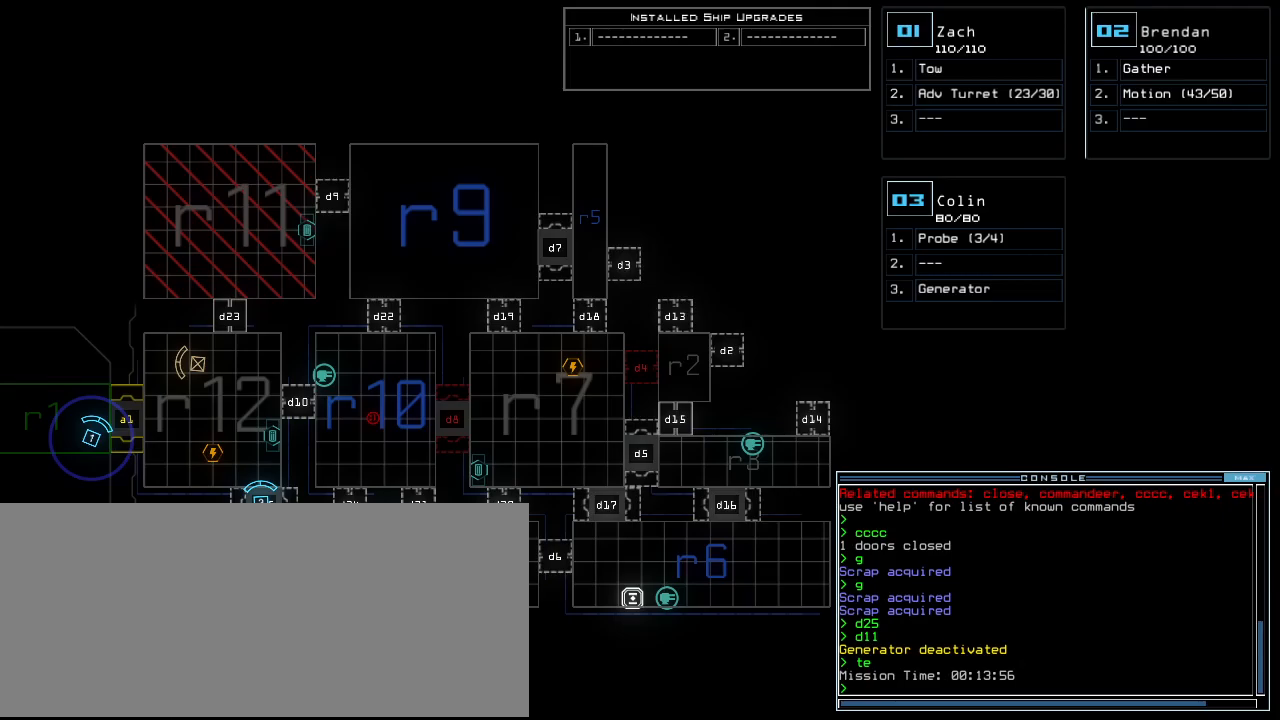
{"keys": ["up"], "events": [[62, "right", "down"], [83, "1", "up"], [83, "up", "down"], [250, "right", "up"]]}
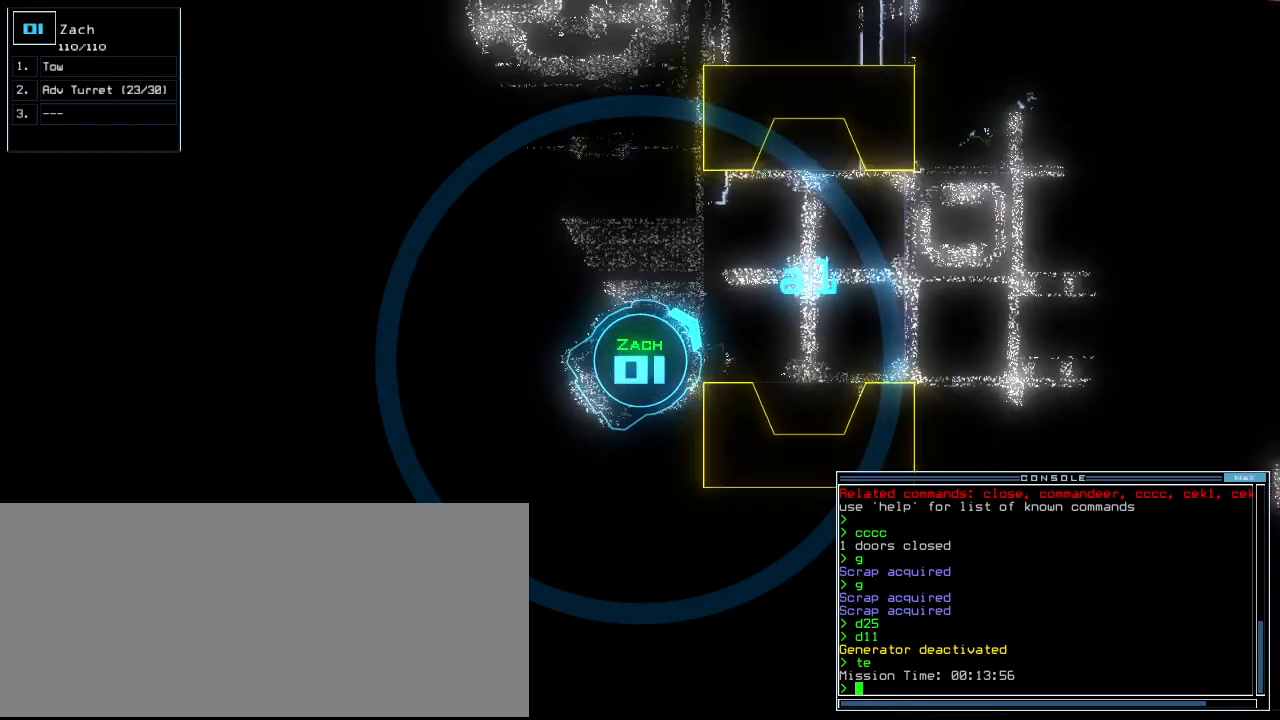
{"keys": ["right", "up", "w"], "events": [[42, "left", "down"], [104, "left", "up"], [292, "s", "down"], [312, "right", "down"], [396, "s", "up"], [479, "w", "down"]]}
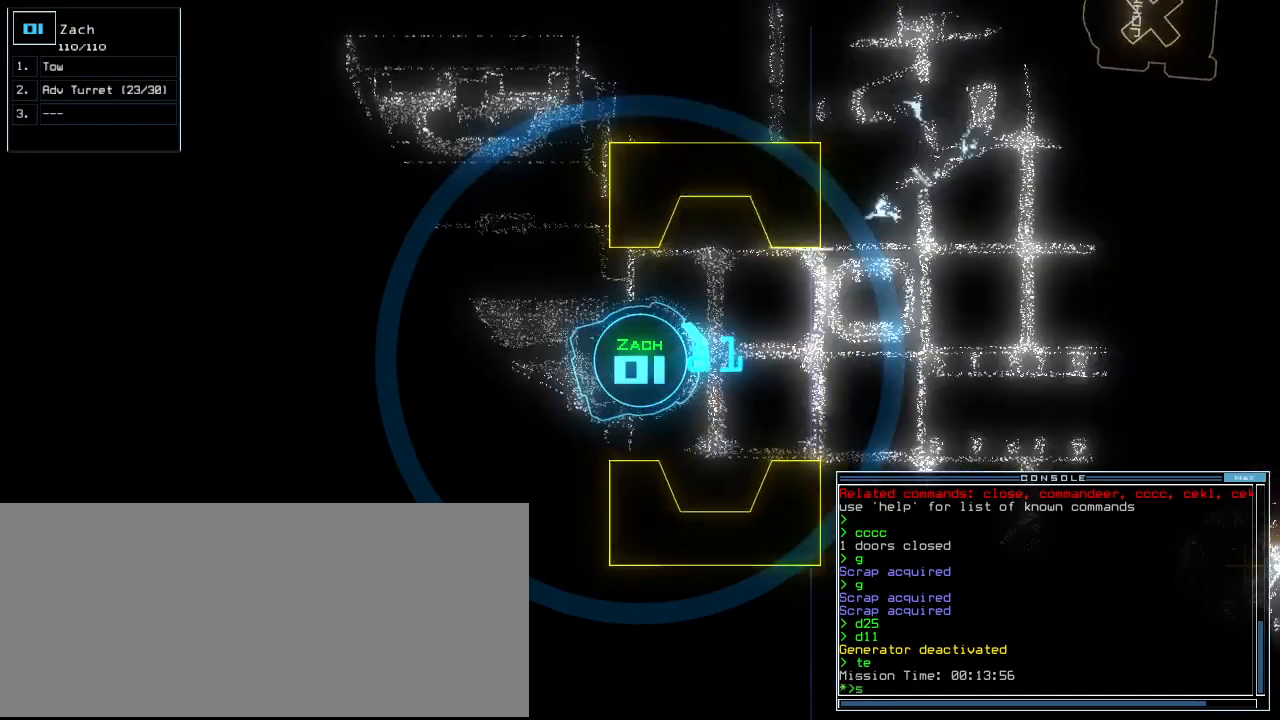
{"keys": ["up"], "events": [[62, "right", "up"], [104, "a", "down"], [125, "w", "up"], [188, "a", "up"], [375, "left", "down"], [458, "left", "up"]]}
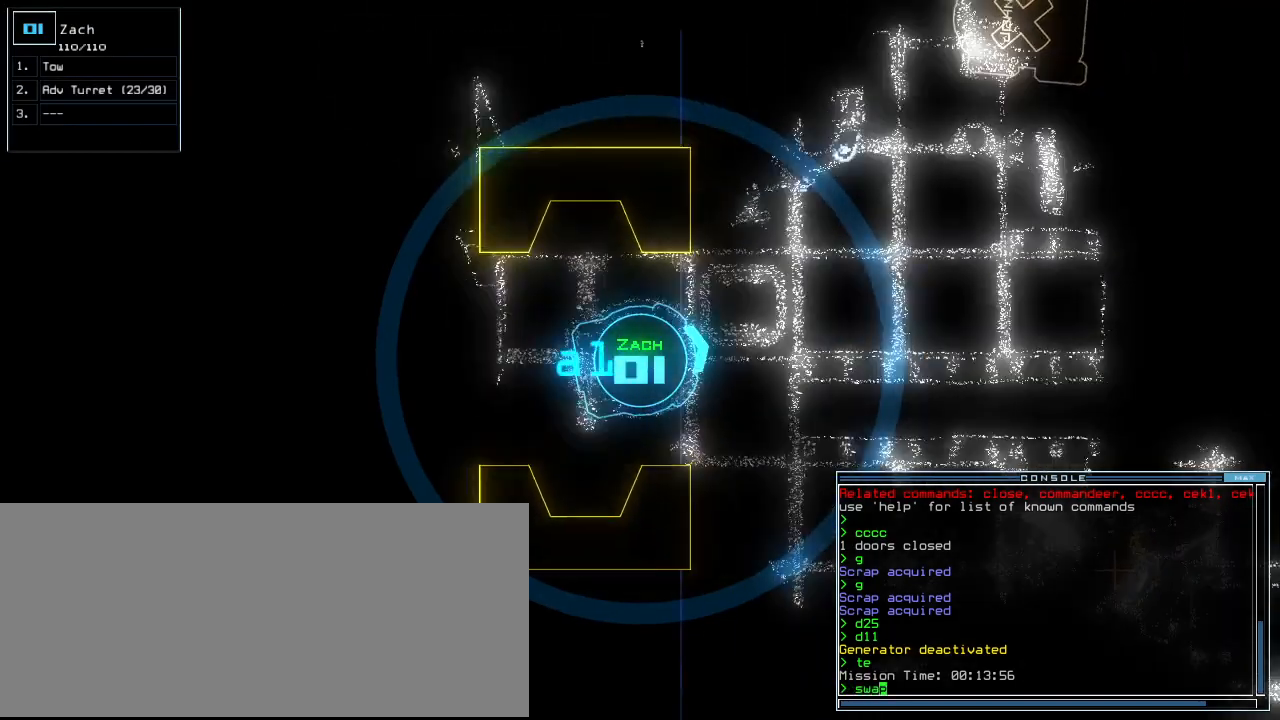
{"keys": ["up"], "events": [[42, "left", "down"], [104, "left", "up"], [188, "left", "down"], [250, "left", "up"], [333, "left", "down"], [396, "left", "up"]]}
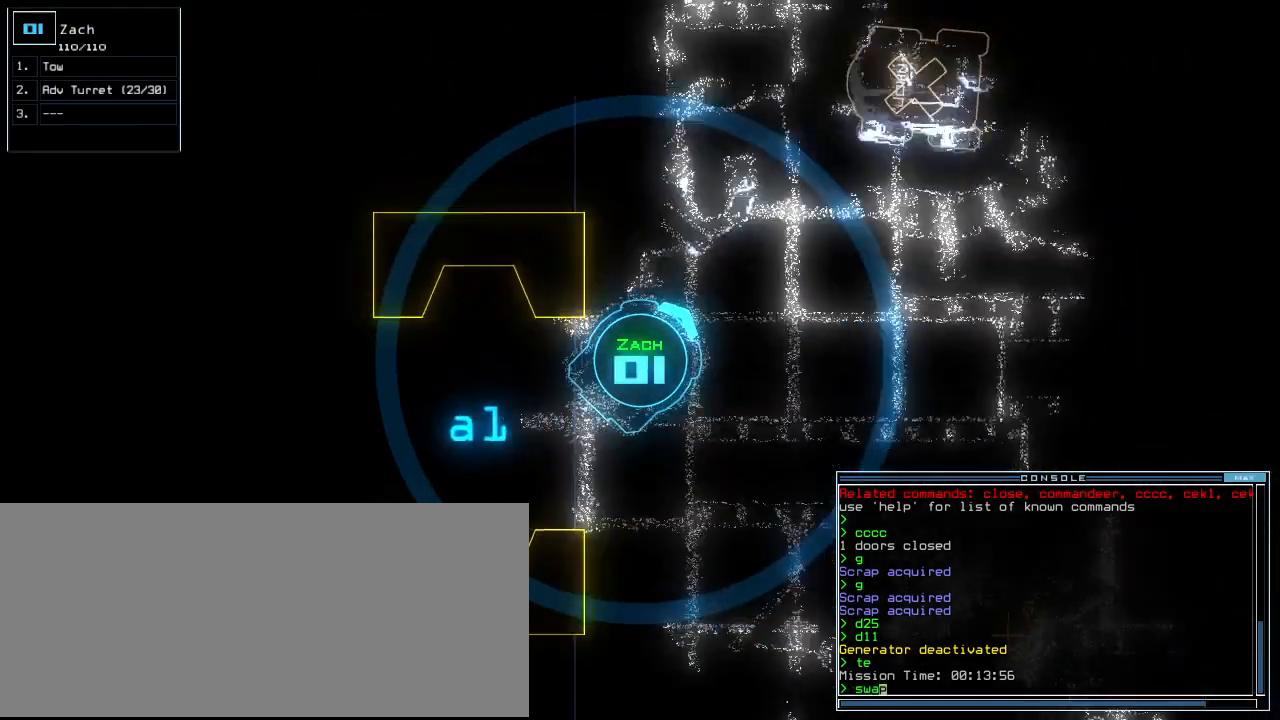
{"keys": ["up"], "events": []}
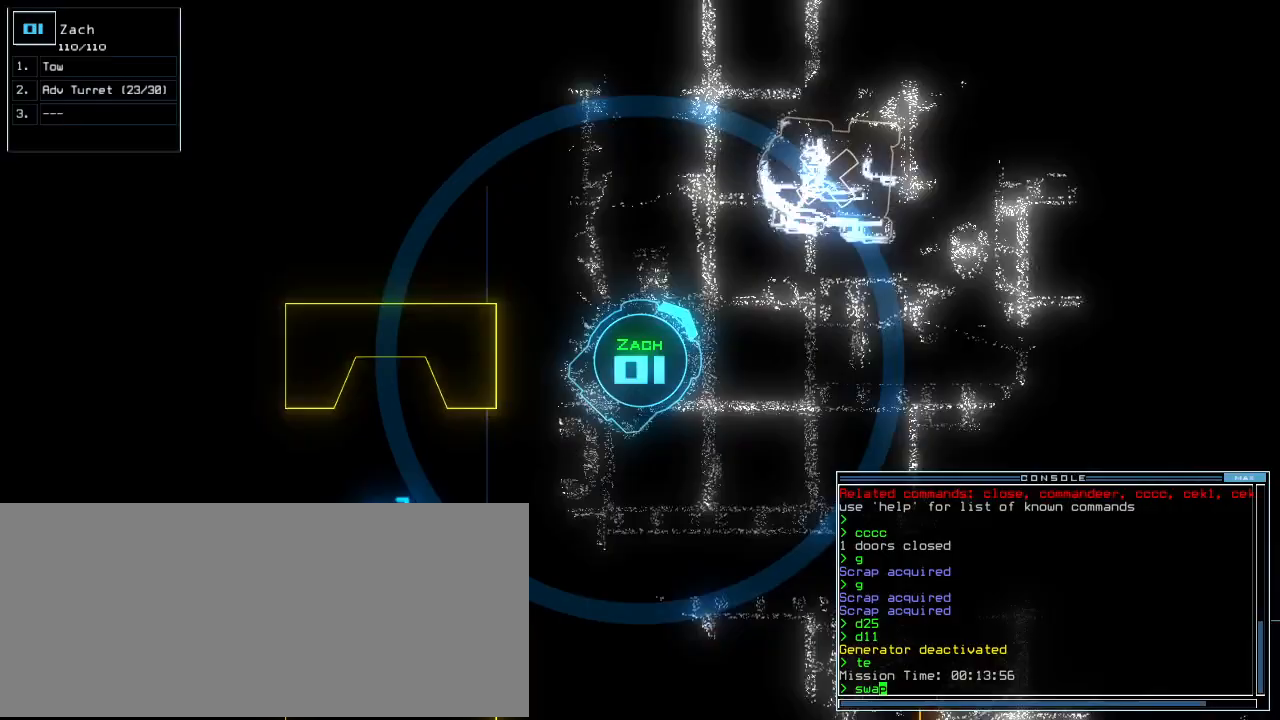
{"keys": [], "events": [[83, "up", "up"]]}